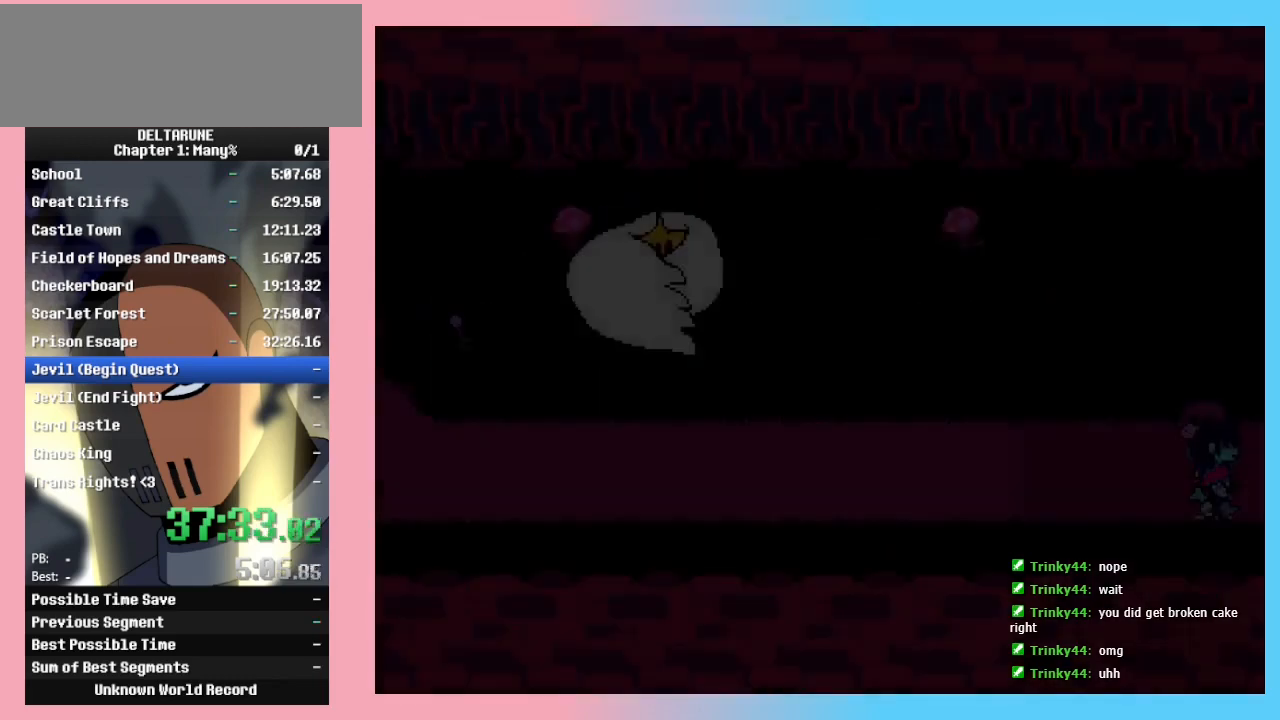
Gameplay with keyboard; each line is a JSON object with the keys held at the frame after it. "events" lists presses ("down") and releases ("up") of "c", "ctrl_r", "down", "left", "return", "right", "shift_r", "up", "x" and "z" between this image and that frame as [ms after this image, input, new state], when the widget could be followed in between. No other keys are recorded. Mouse input is not recorded. Not read: ctrl_l shift_l.
{"keys": ["left"], "events": [[233, "left", "down"], [267, "right", "up"]]}
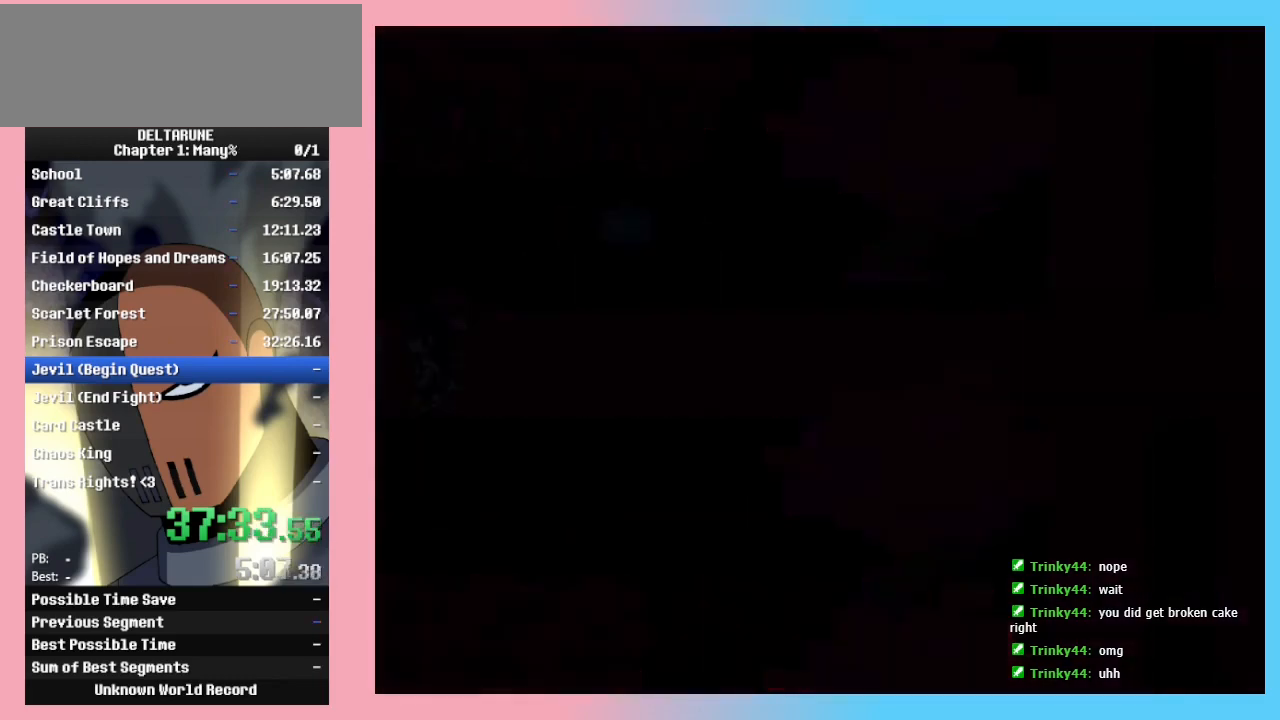
{"keys": ["right"], "events": [[333, "right", "down"], [367, "left", "up"]]}
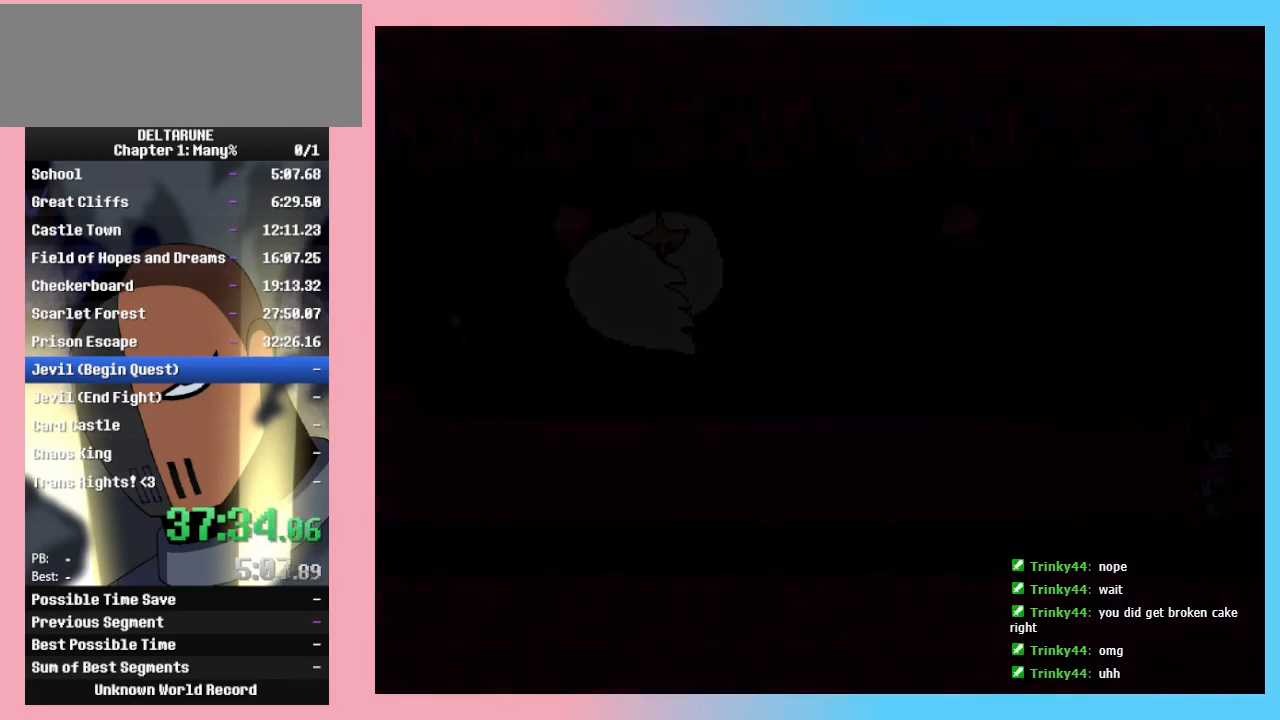
{"keys": ["left"], "events": [[200, "left", "down"], [267, "right", "up"]]}
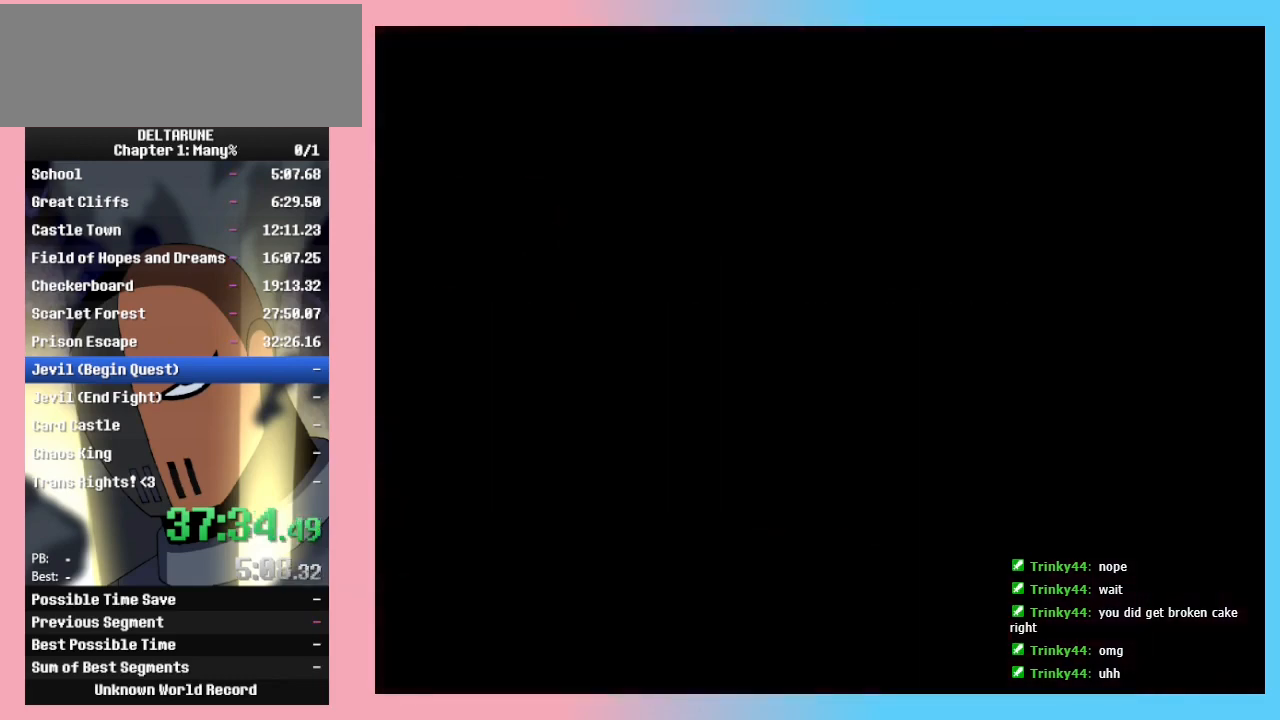
{"keys": ["right"], "events": [[300, "right", "down"], [367, "left", "up"]]}
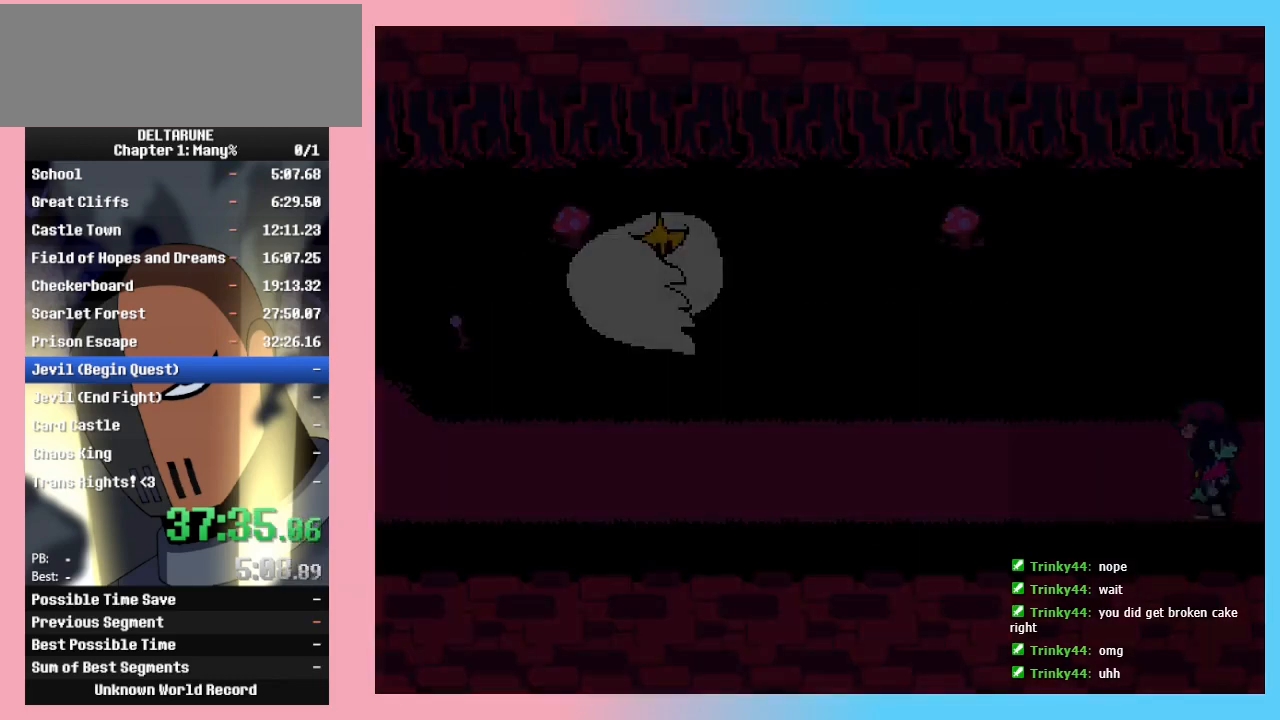
{"keys": ["left"], "events": [[200, "left", "down"], [233, "right", "up"]]}
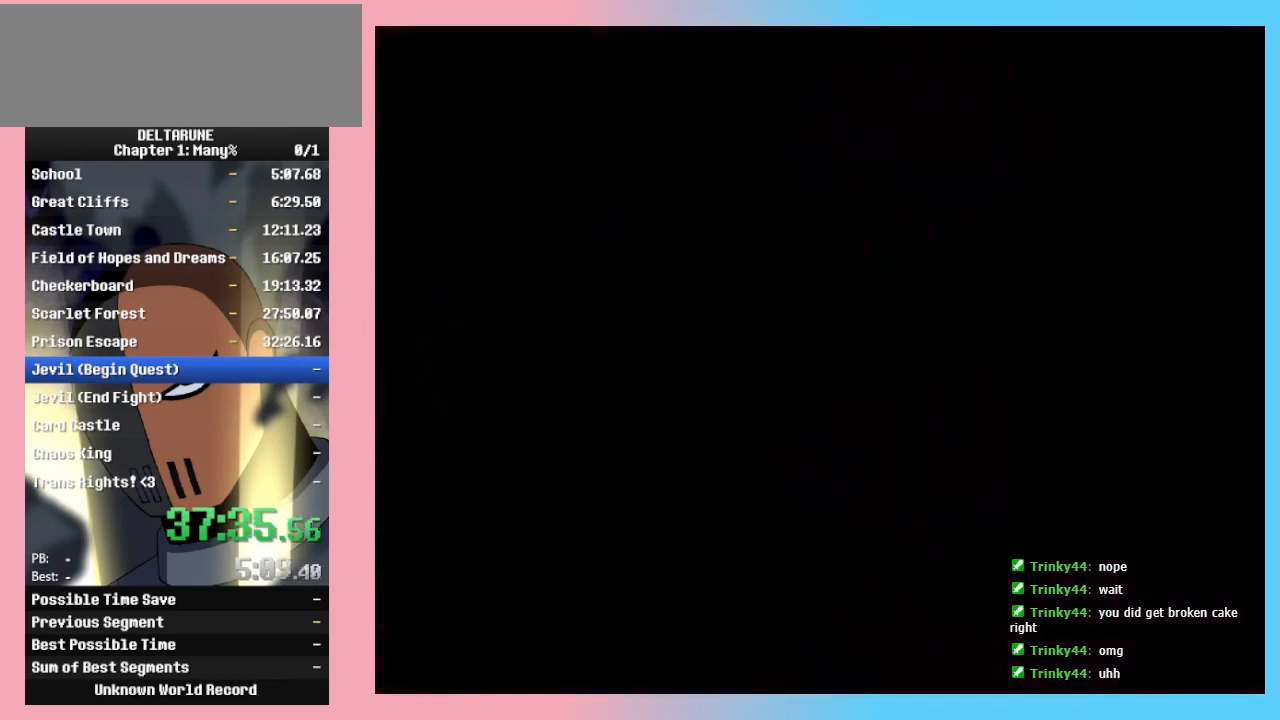
{"keys": ["right"], "events": [[233, "left", "up"], [233, "right", "down"]]}
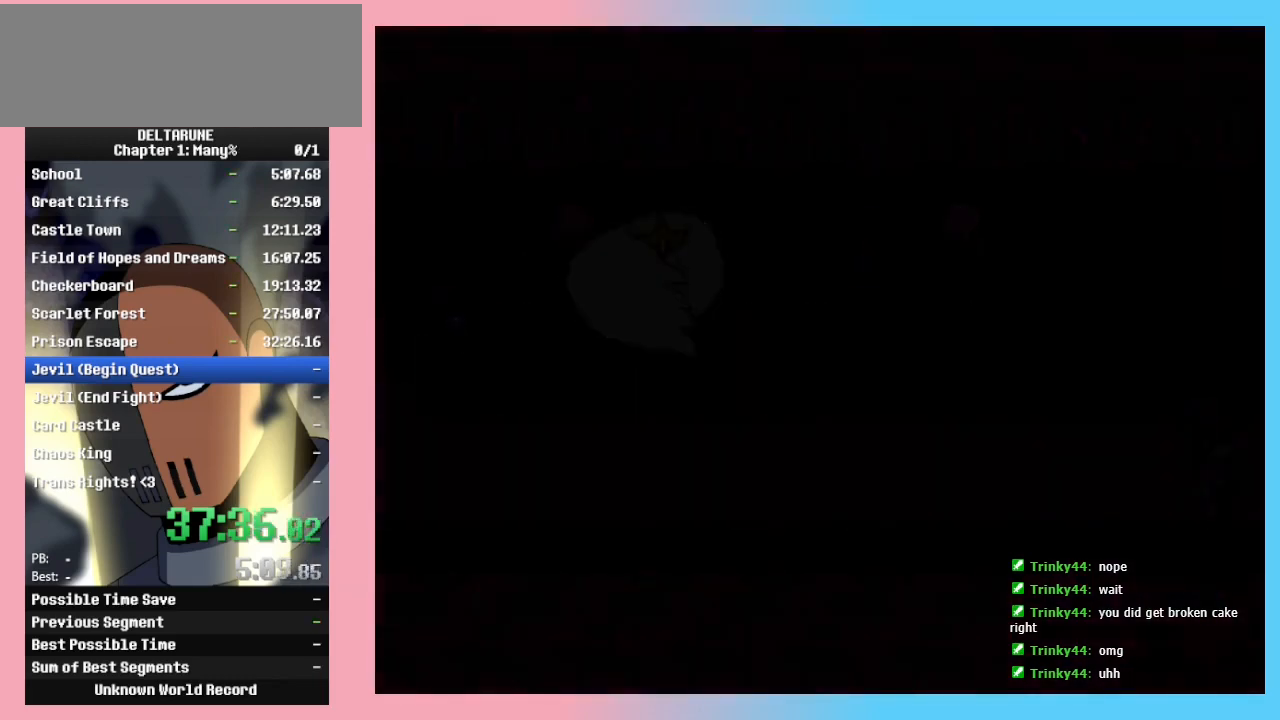
{"keys": ["left"], "events": [[133, "left", "down"], [133, "right", "up"]]}
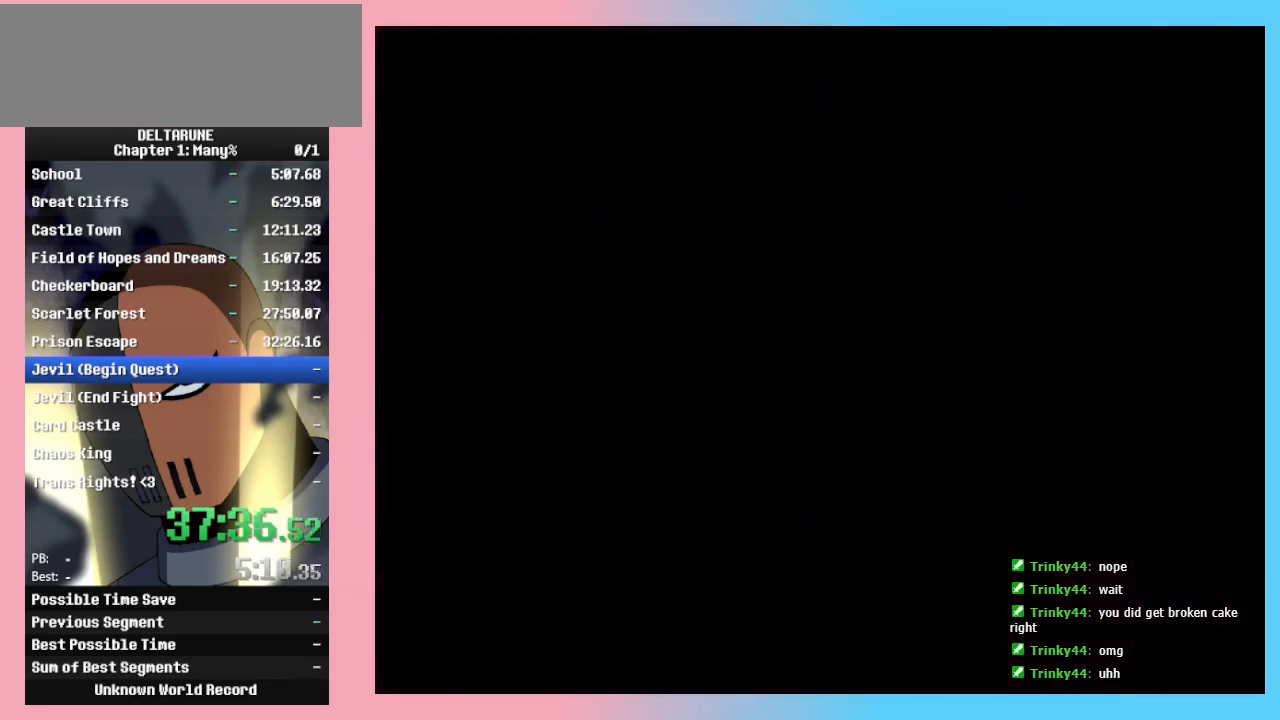
{"keys": ["right"], "events": [[233, "right", "down"], [300, "left", "up"]]}
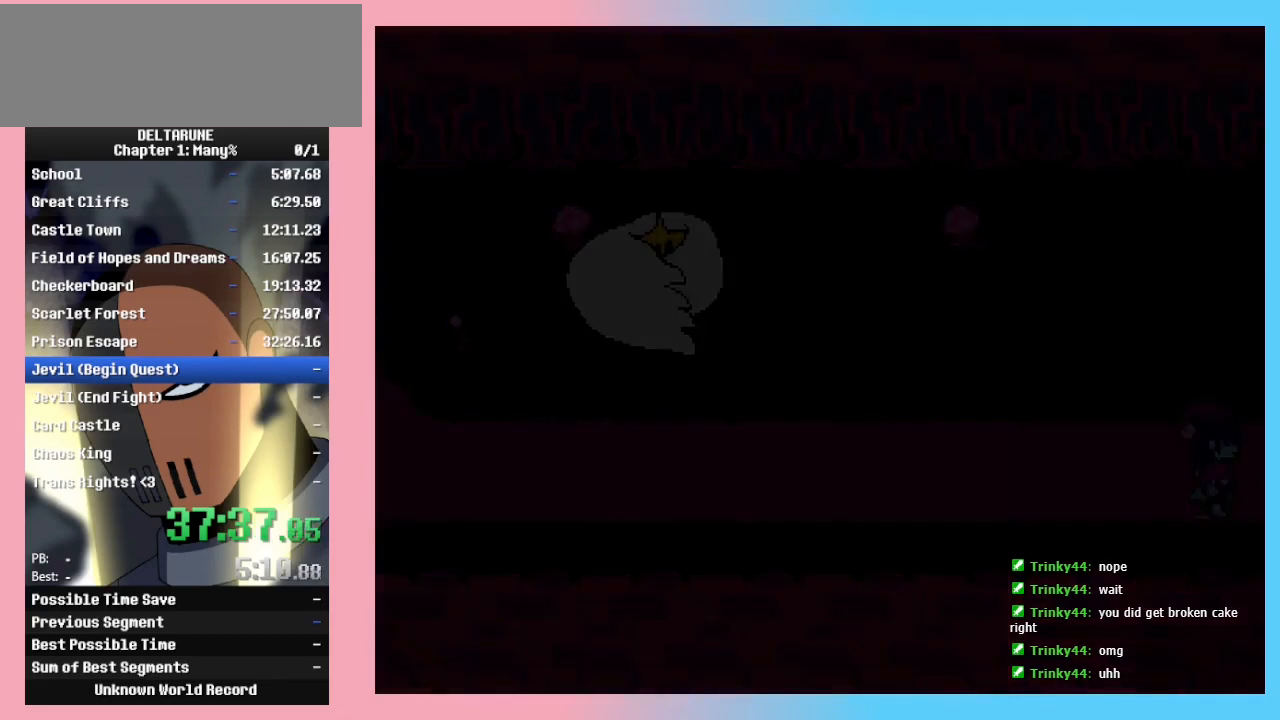
{"keys": [], "events": [[67, "left", "down"], [100, "right", "up"], [433, "left", "up"]]}
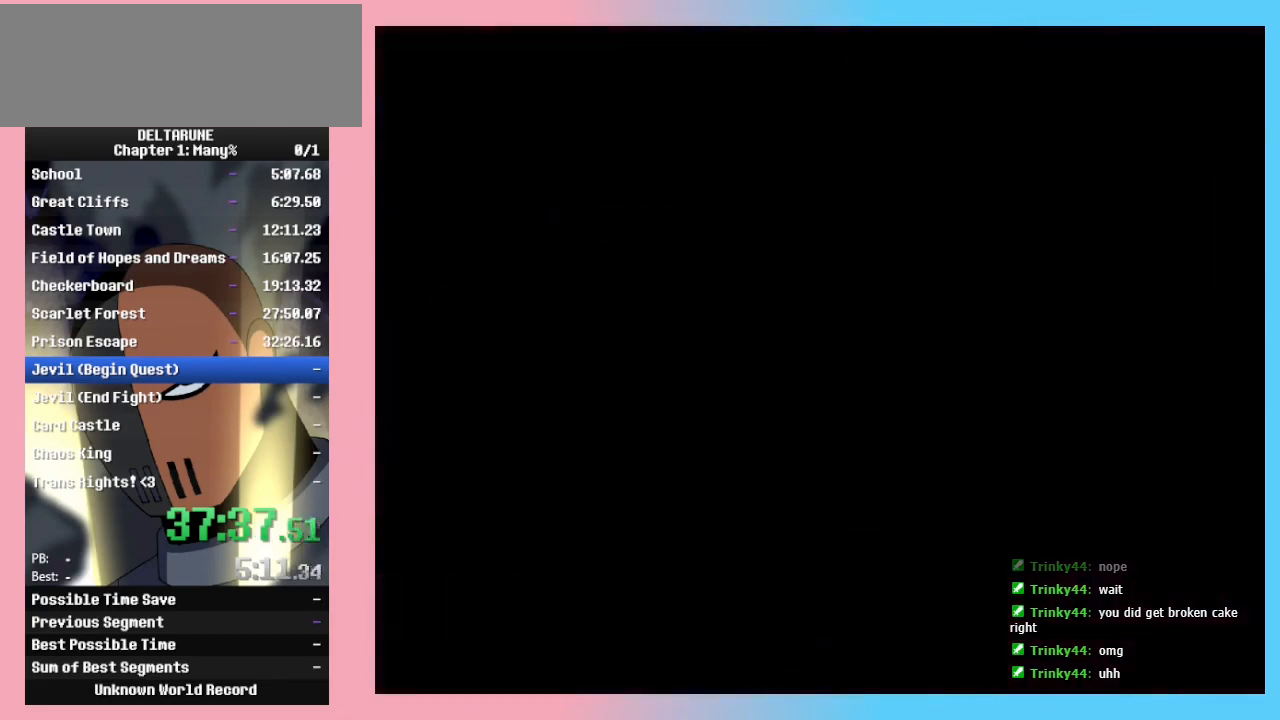
{"keys": [], "events": []}
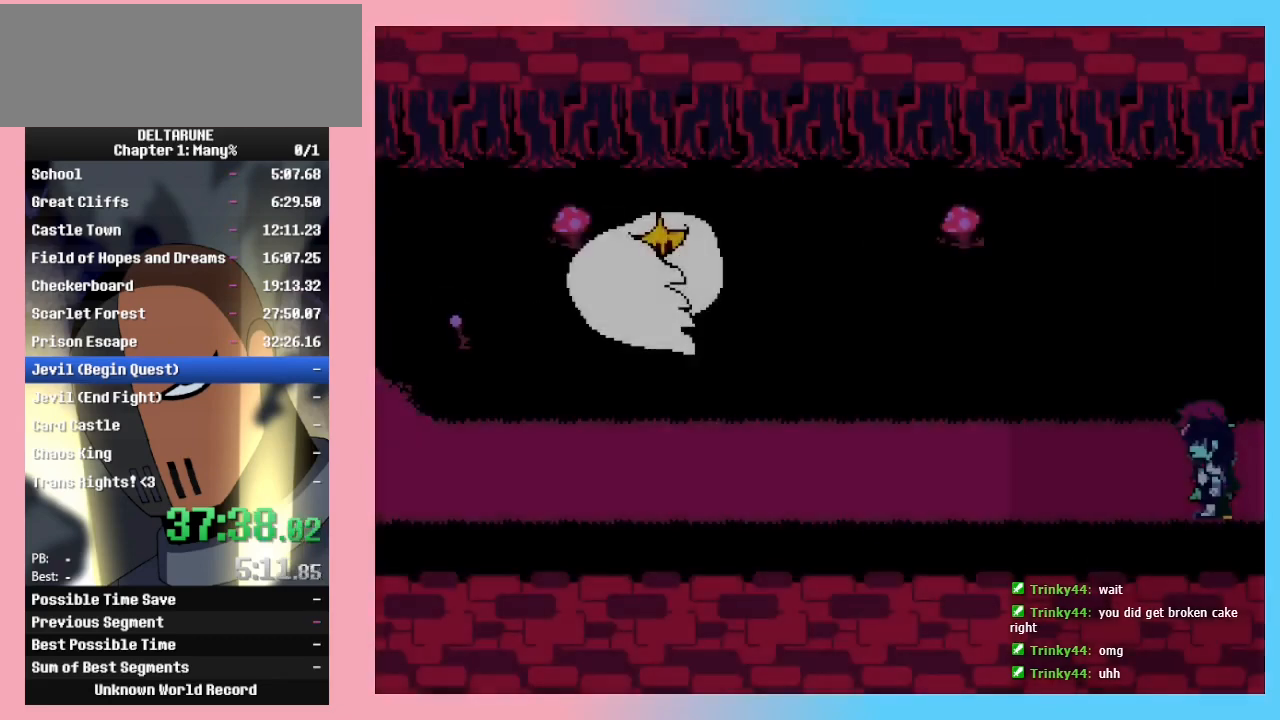
{"keys": ["left"], "events": [[133, "right", "down"], [367, "left", "down"], [367, "right", "up"]]}
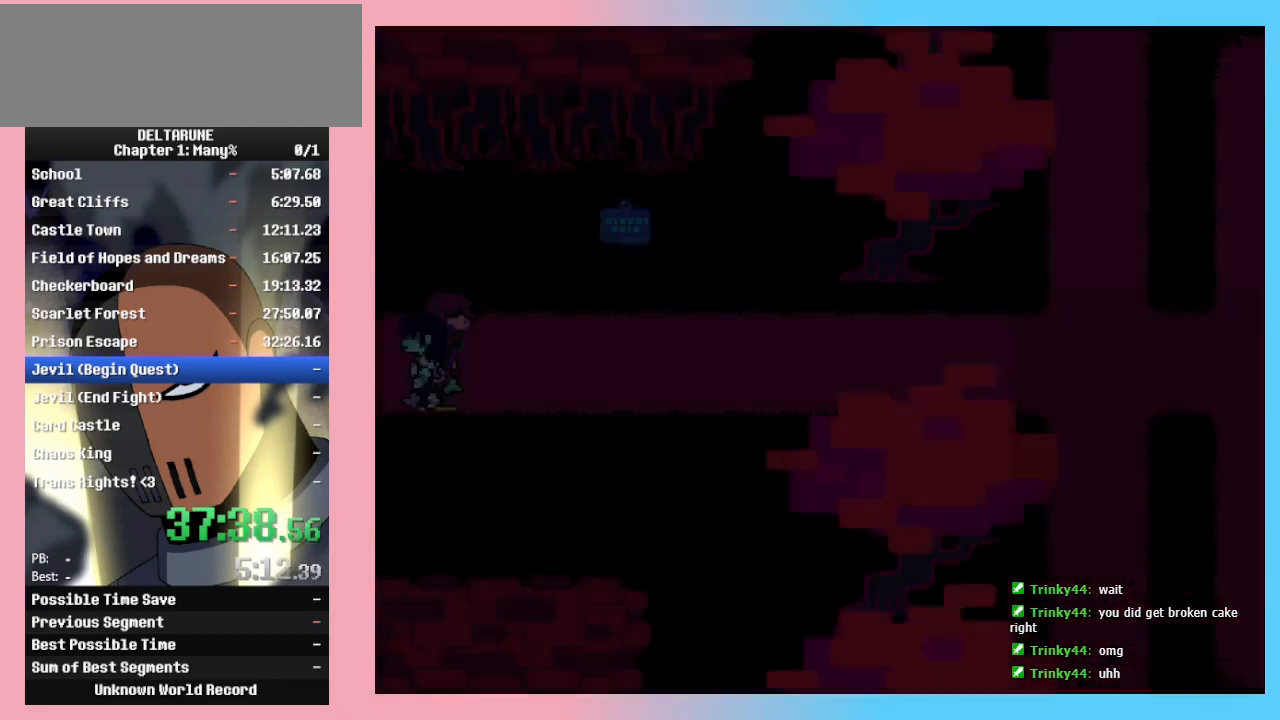
{"keys": [], "events": [[200, "left", "up"]]}
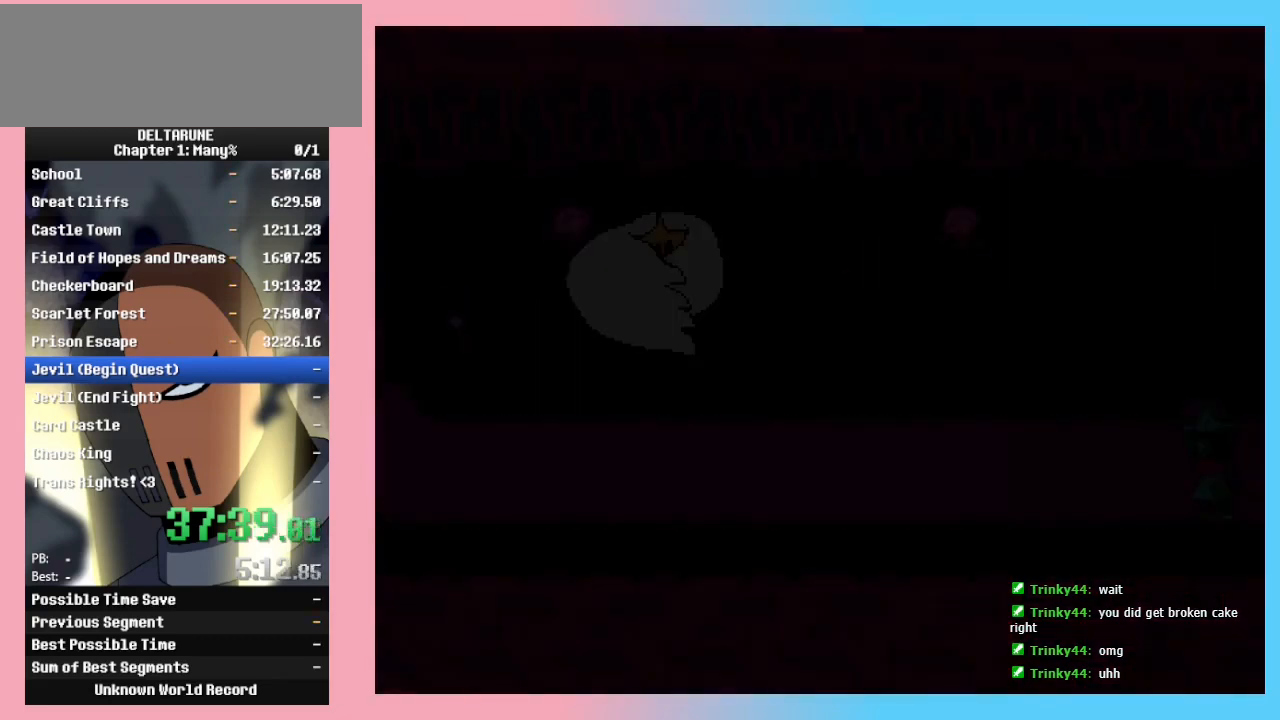
{"keys": ["left"], "events": [[267, "right", "down"], [500, "left", "down"], [500, "right", "up"]]}
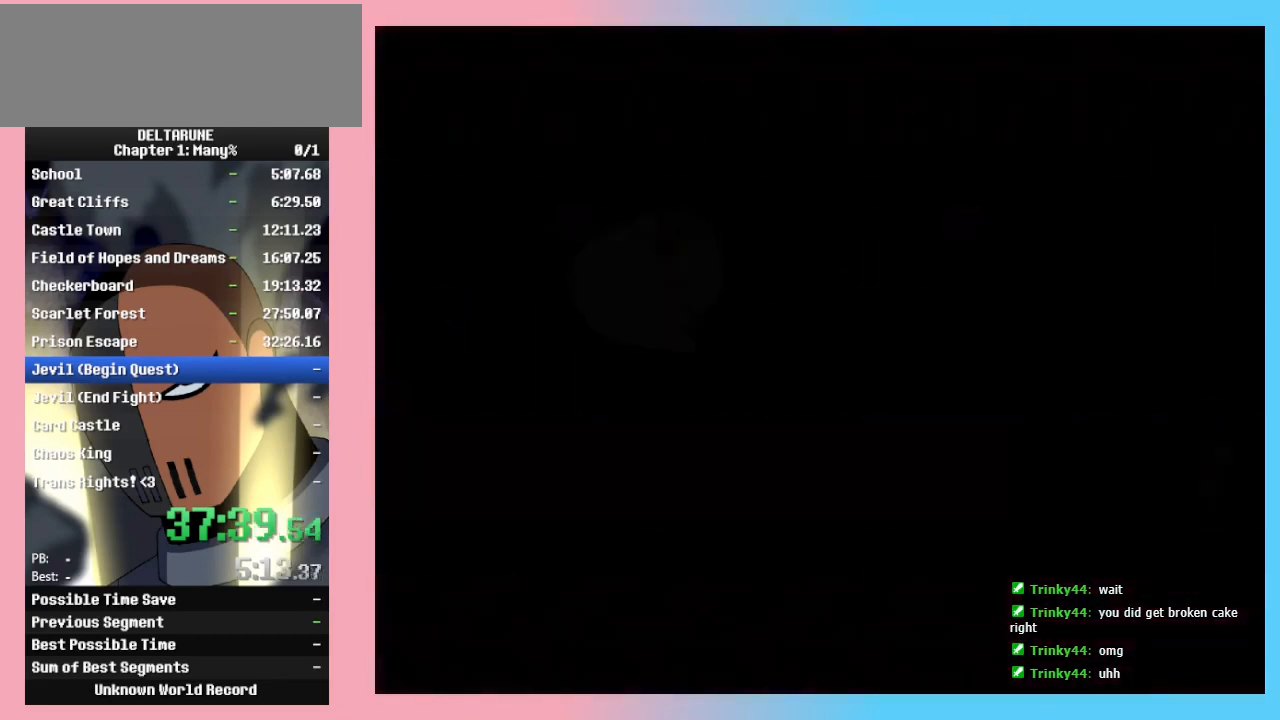
{"keys": [], "events": [[267, "left", "up"]]}
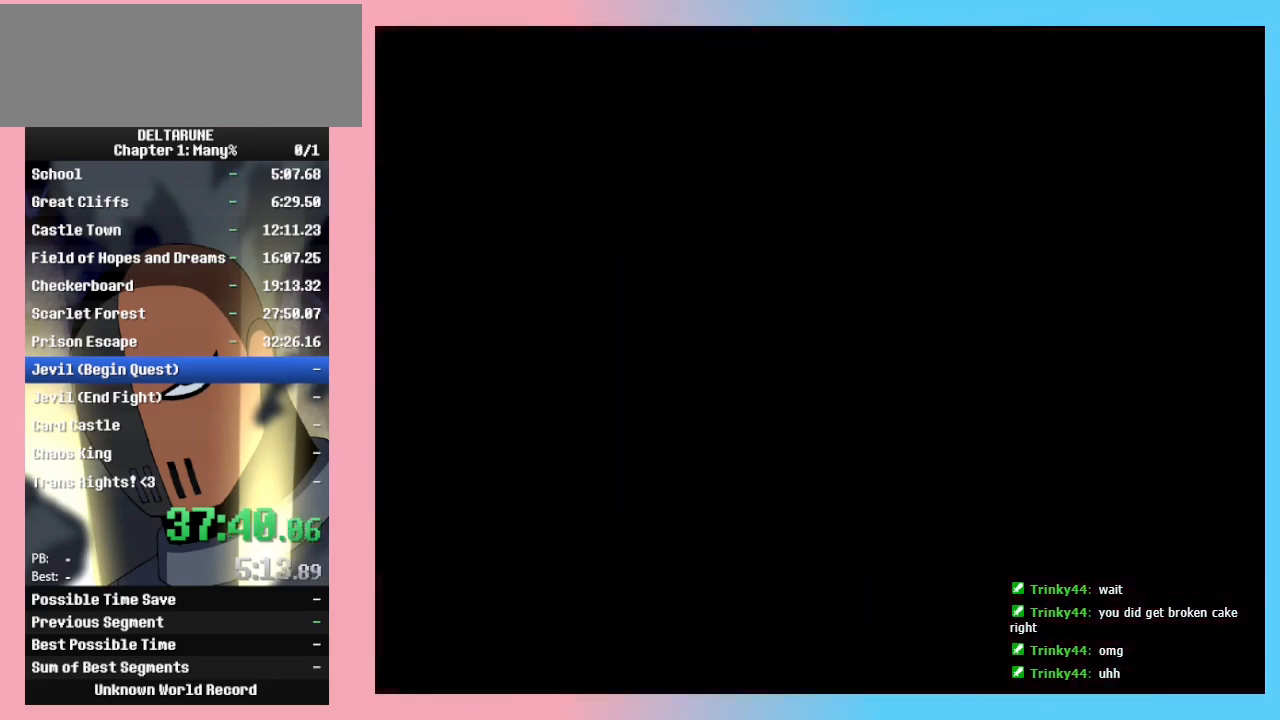
{"keys": ["left", "right"], "events": [[300, "right", "down"], [500, "left", "down"]]}
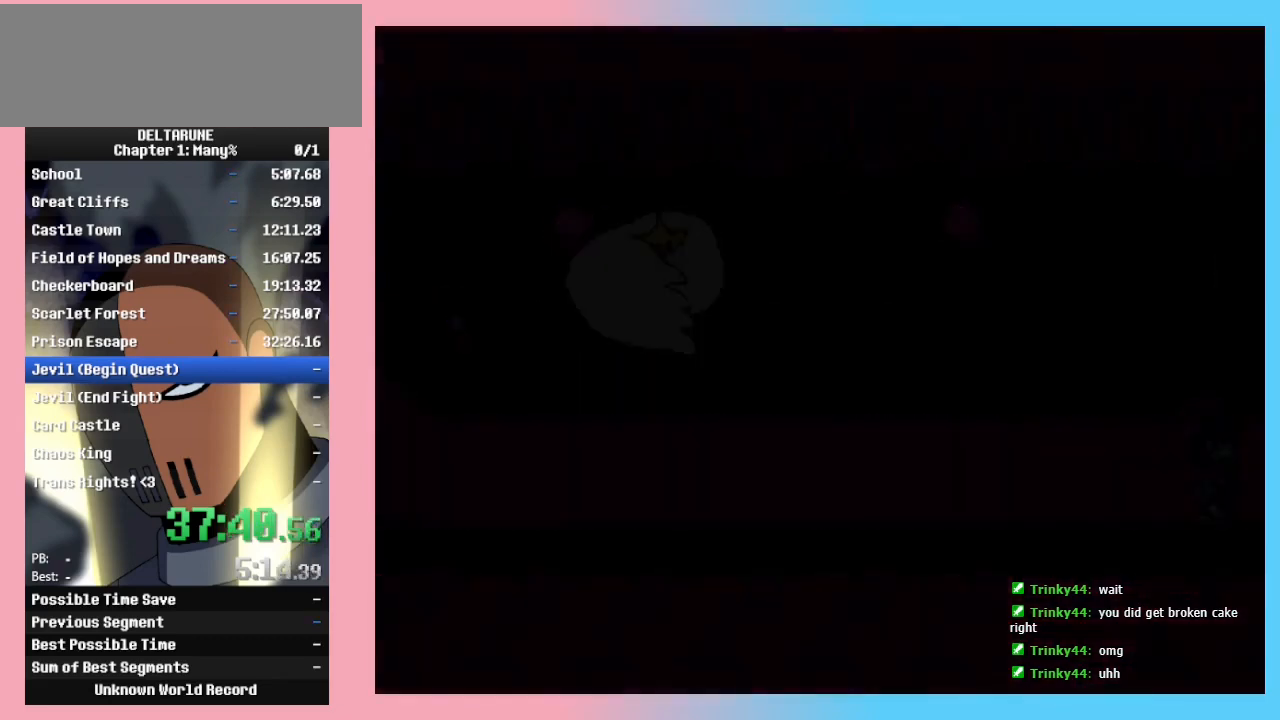
{"keys": [], "events": [[33, "right", "up"], [400, "left", "up"]]}
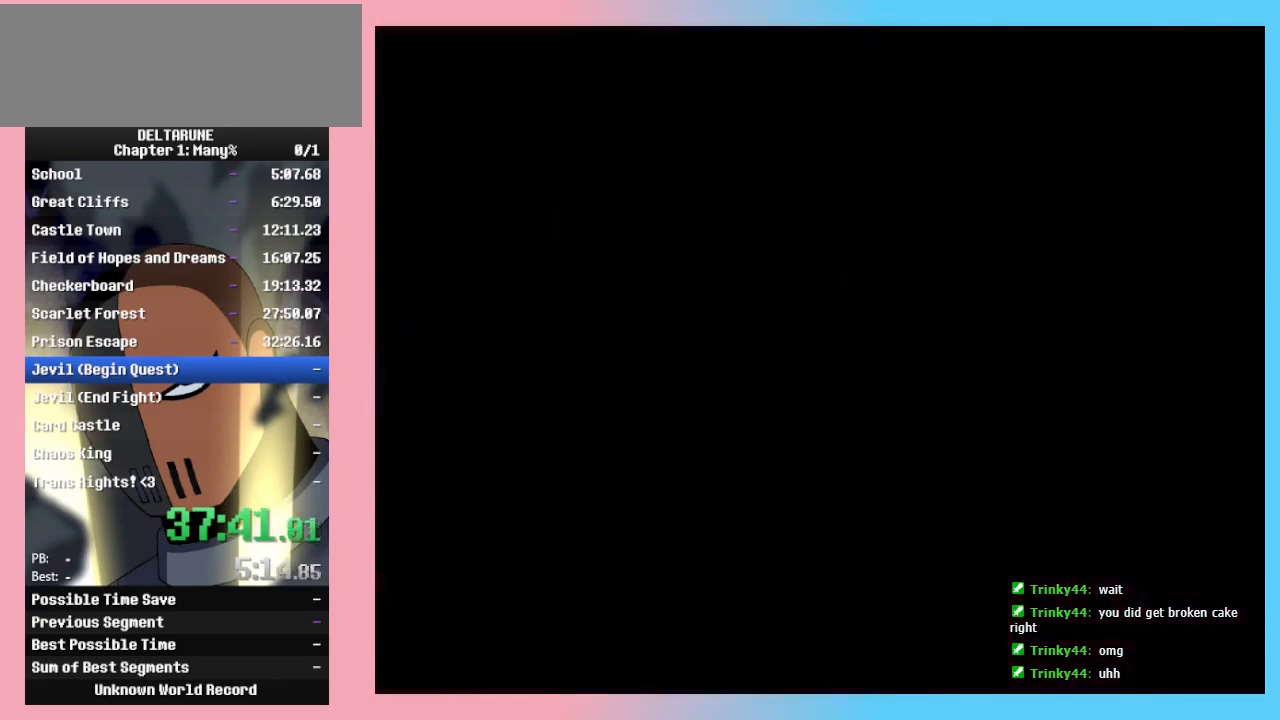
{"keys": ["left", "right"], "events": [[233, "right", "down"], [467, "left", "down"]]}
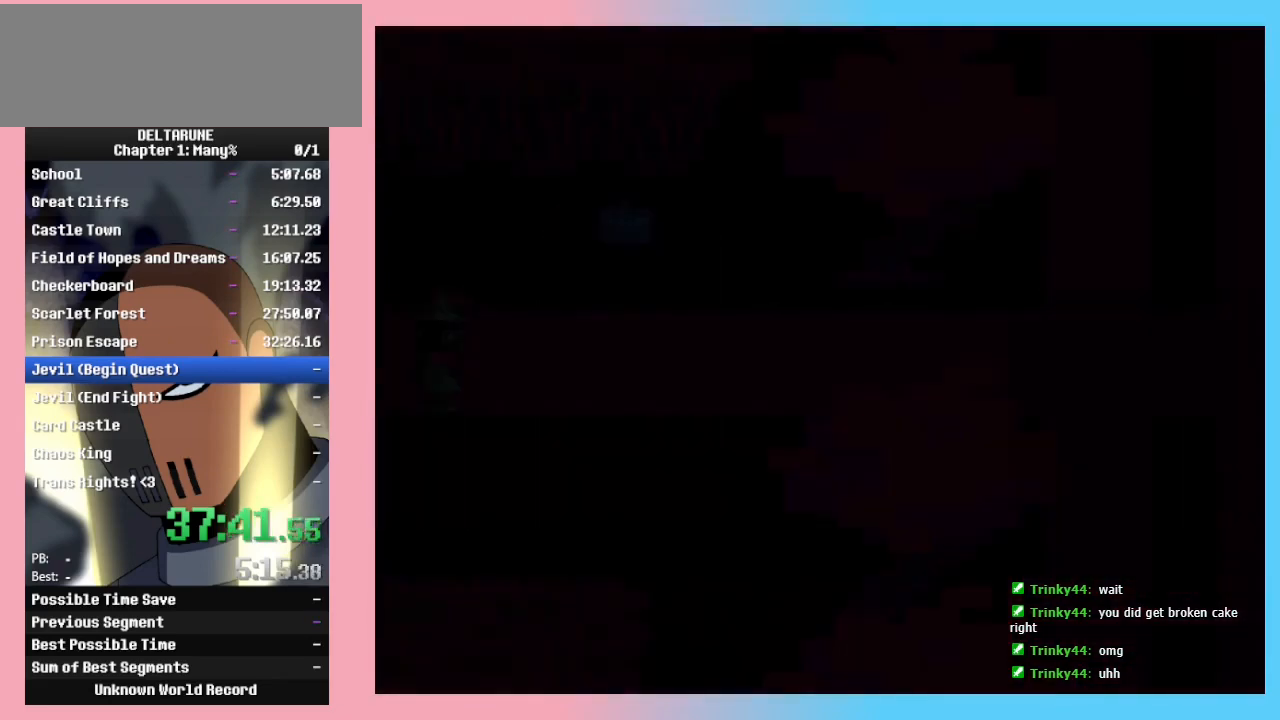
{"keys": [], "events": [[33, "right", "up"], [167, "left", "up"]]}
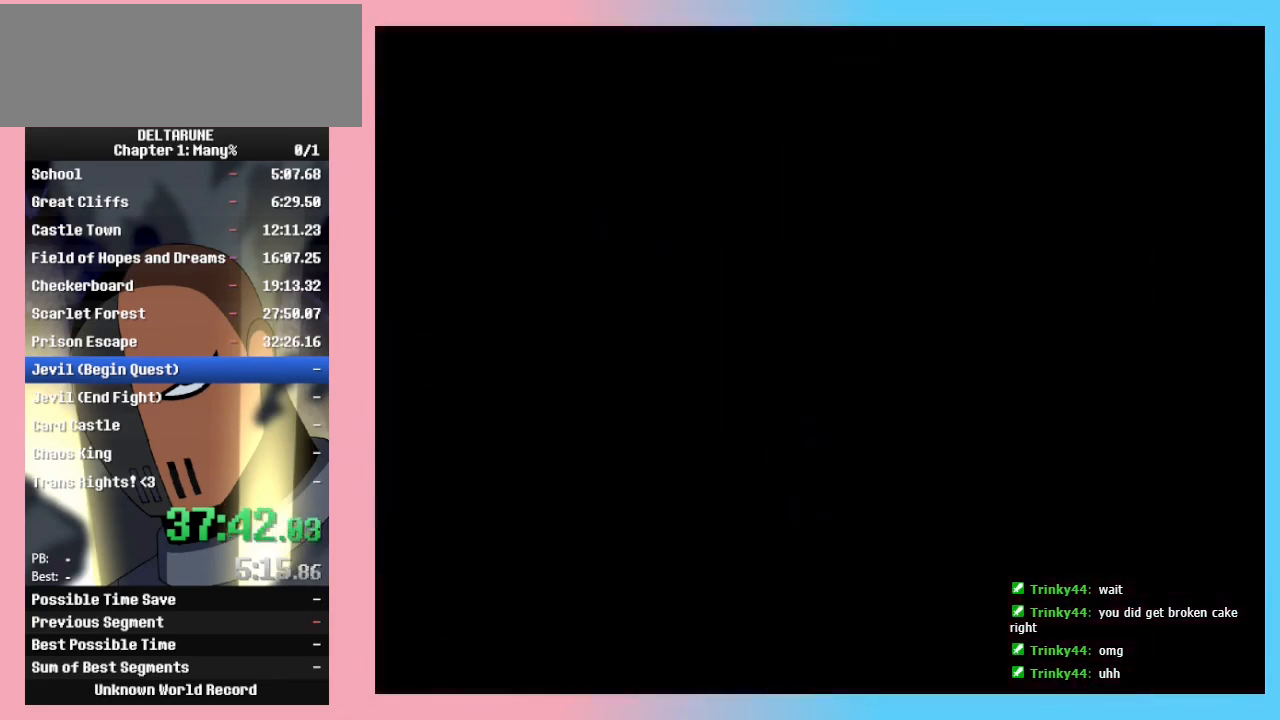
{"keys": ["left"], "events": [[100, "right", "down"], [367, "left", "down"], [400, "right", "up"]]}
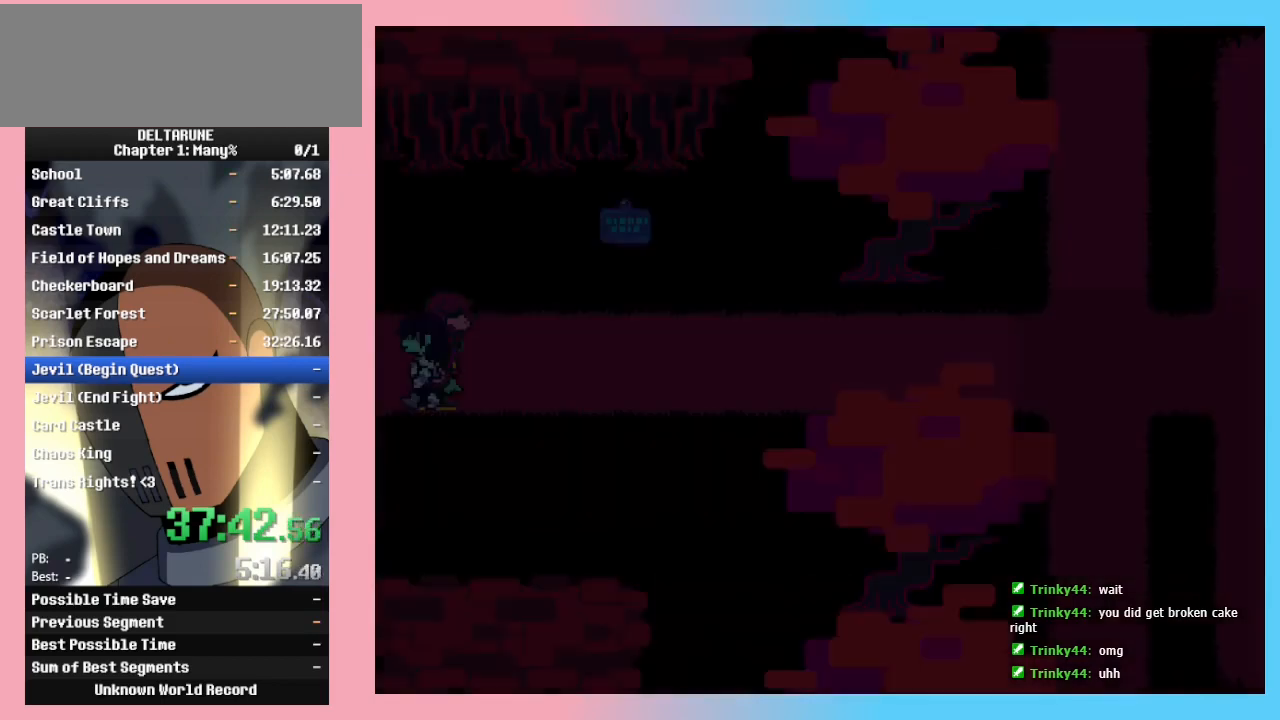
{"keys": ["right"], "events": [[433, "left", "up"], [433, "right", "down"]]}
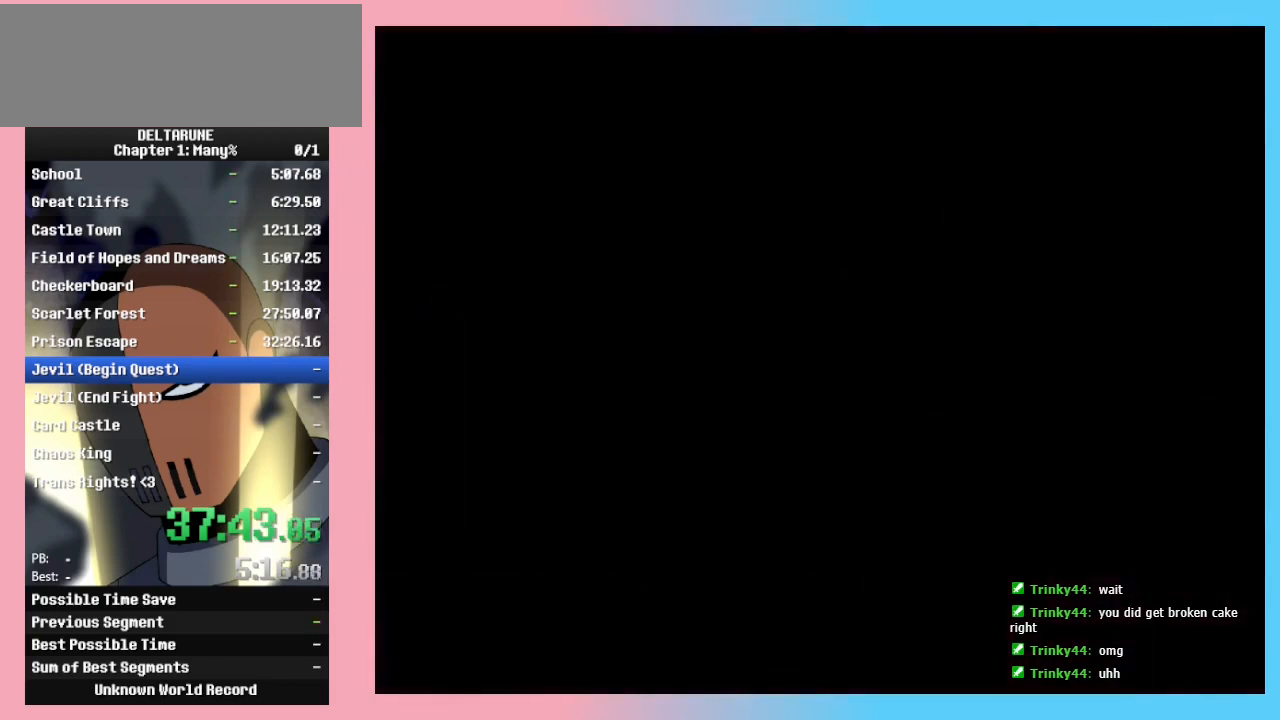
{"keys": ["left"], "events": [[267, "left", "down"], [267, "right", "up"]]}
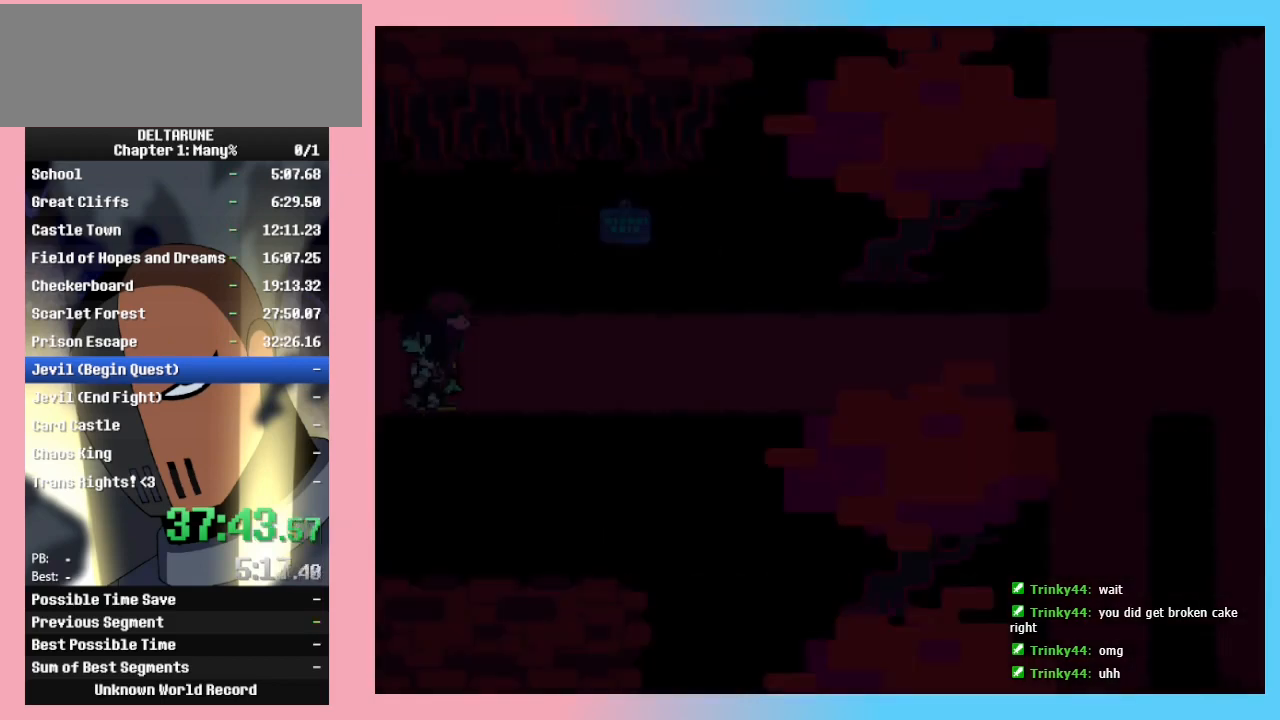
{"keys": ["right"], "events": [[367, "right", "down"], [400, "left", "up"]]}
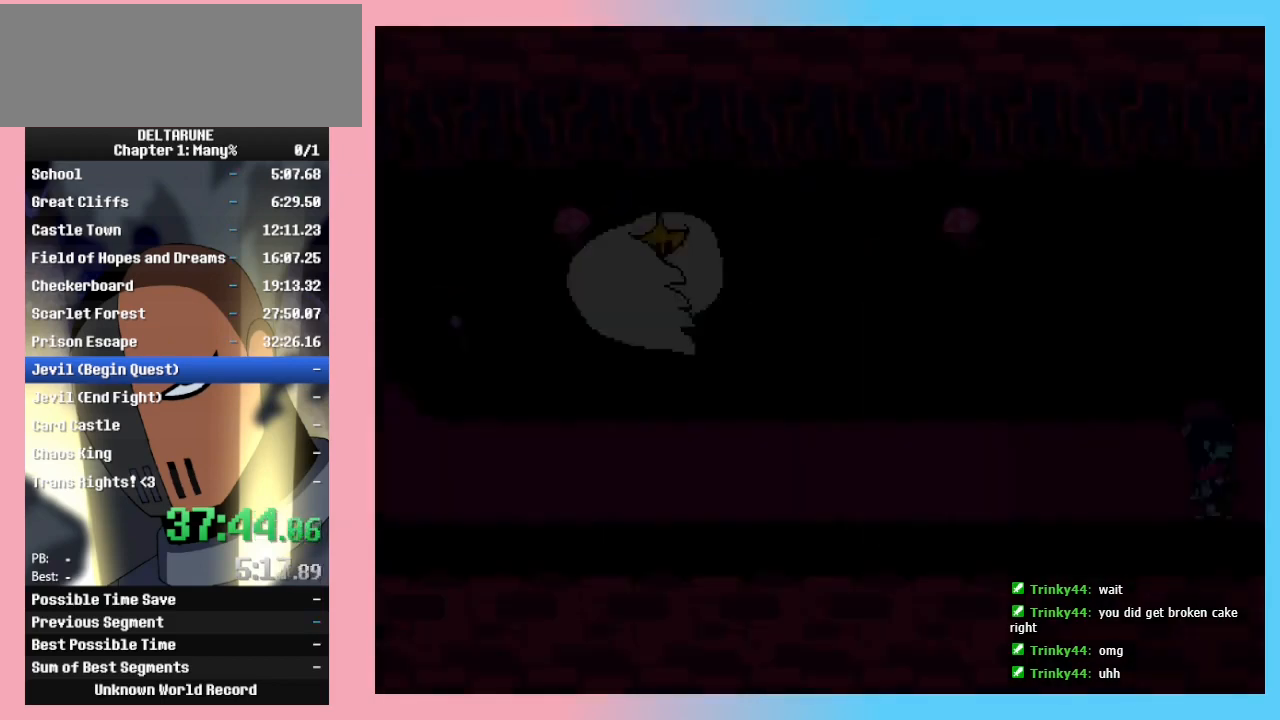
{"keys": ["left"], "events": [[200, "left", "down"], [233, "right", "up"]]}
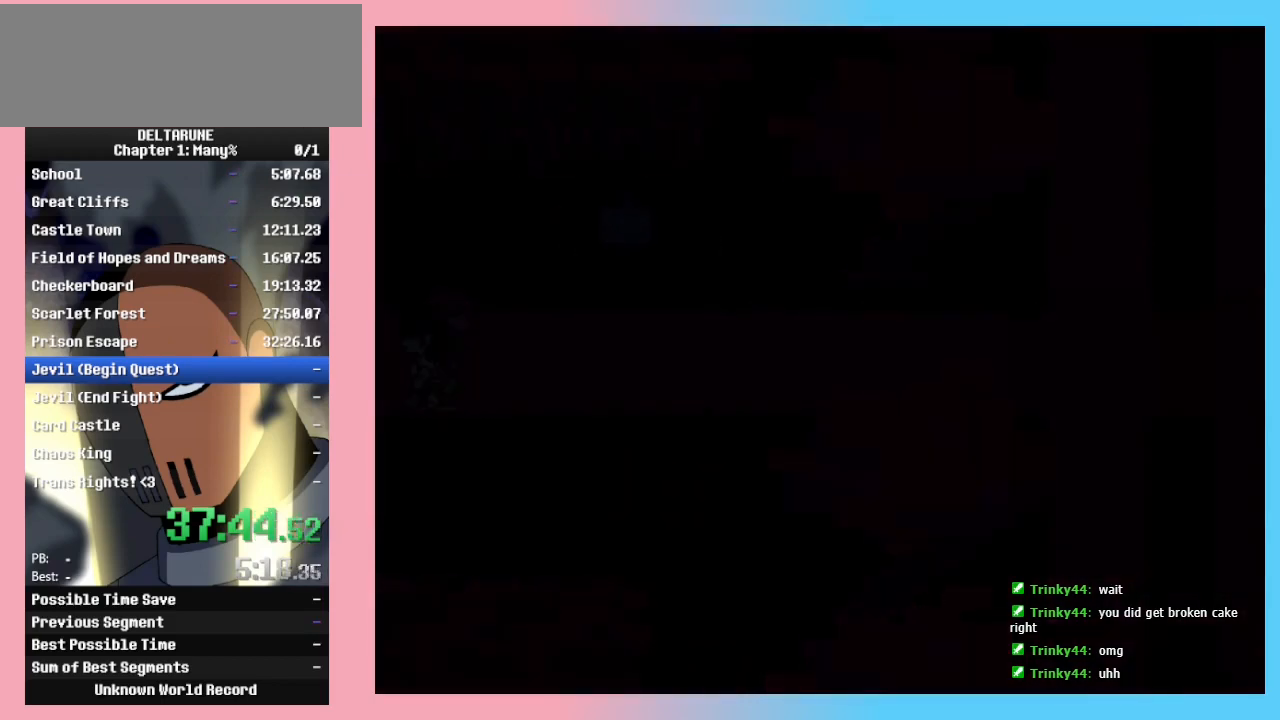
{"keys": ["right"], "events": [[300, "right", "down"], [333, "left", "up"]]}
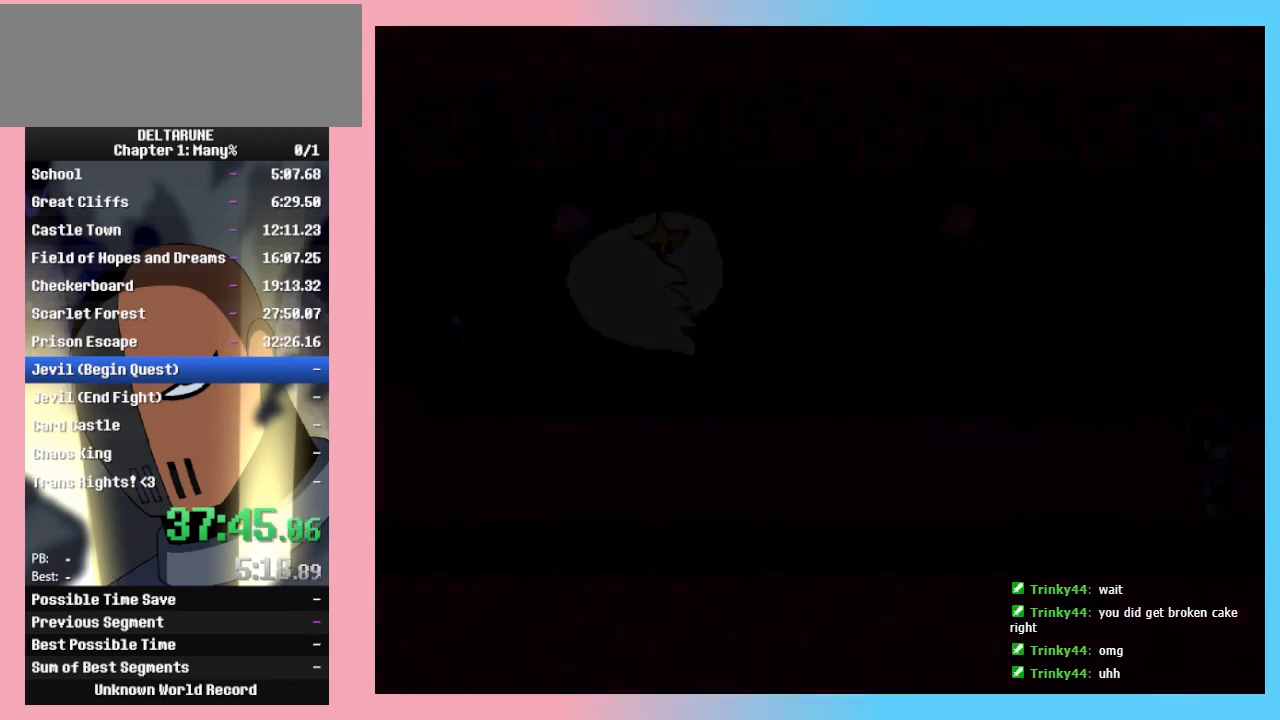
{"keys": ["left"], "events": [[133, "left", "down"], [167, "right", "up"]]}
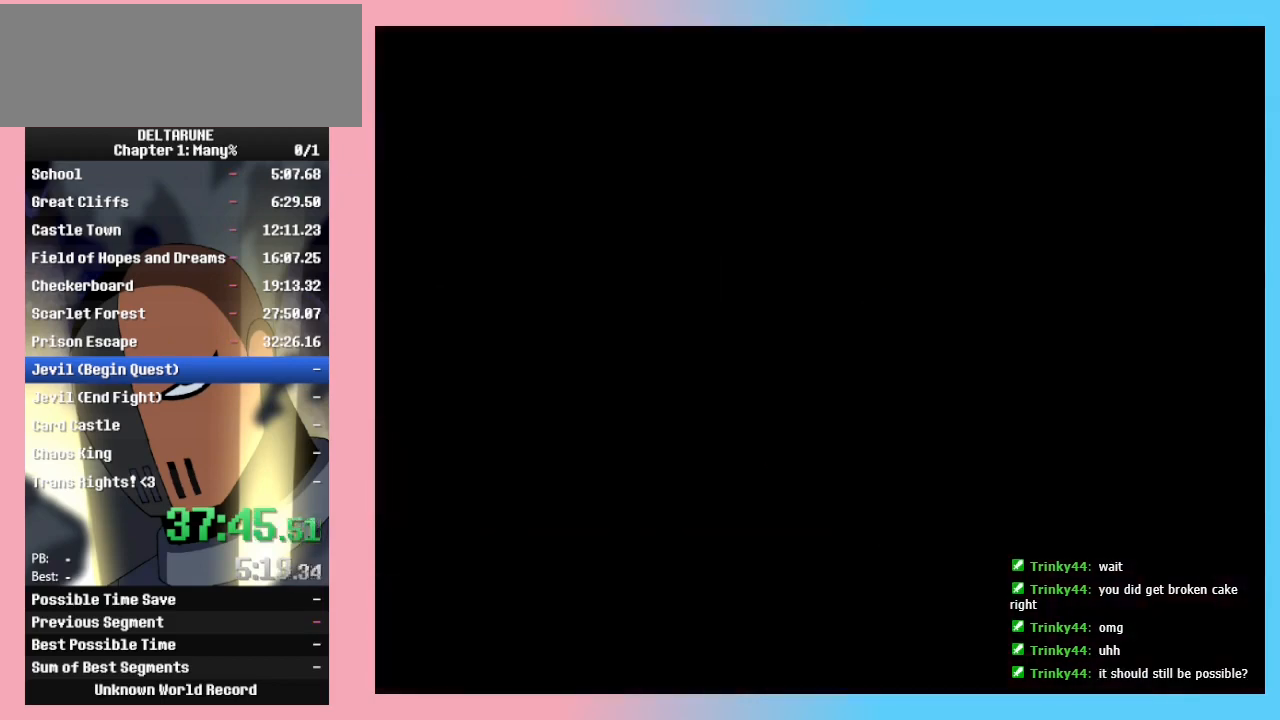
{"keys": ["right"], "events": [[233, "right", "down"], [267, "left", "up"]]}
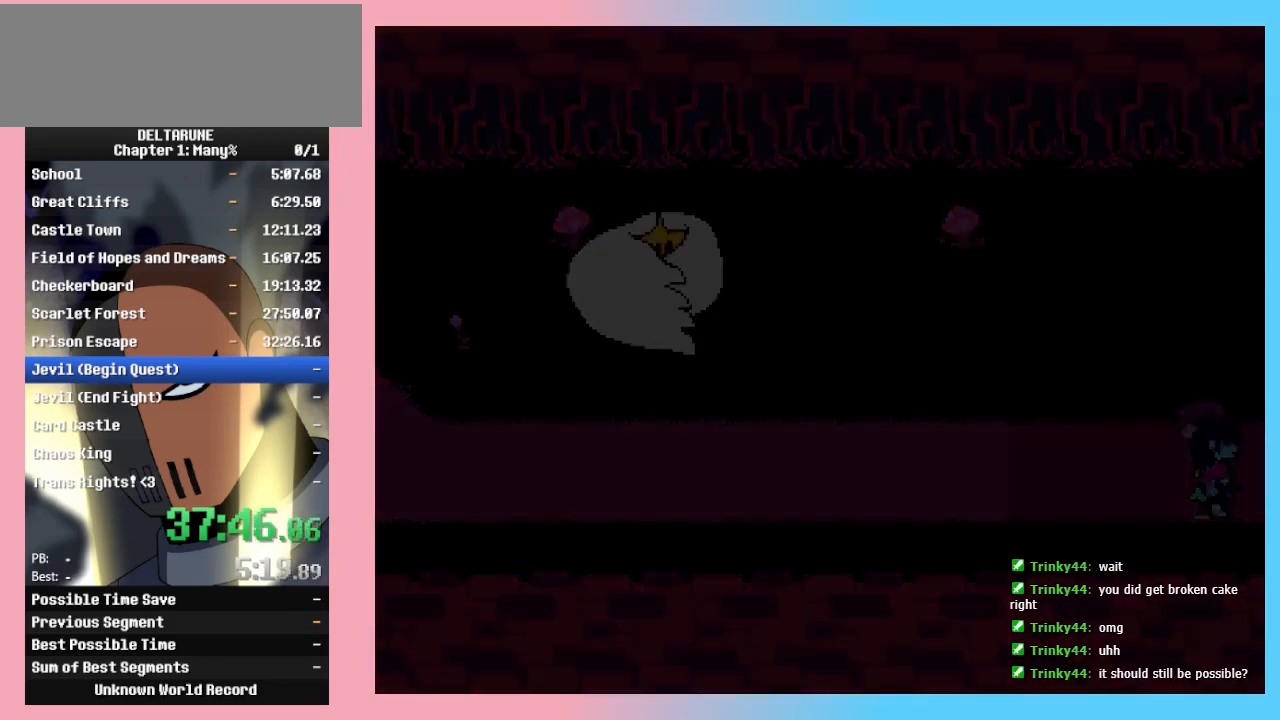
{"keys": ["left"], "events": [[67, "left", "down"], [100, "right", "up"]]}
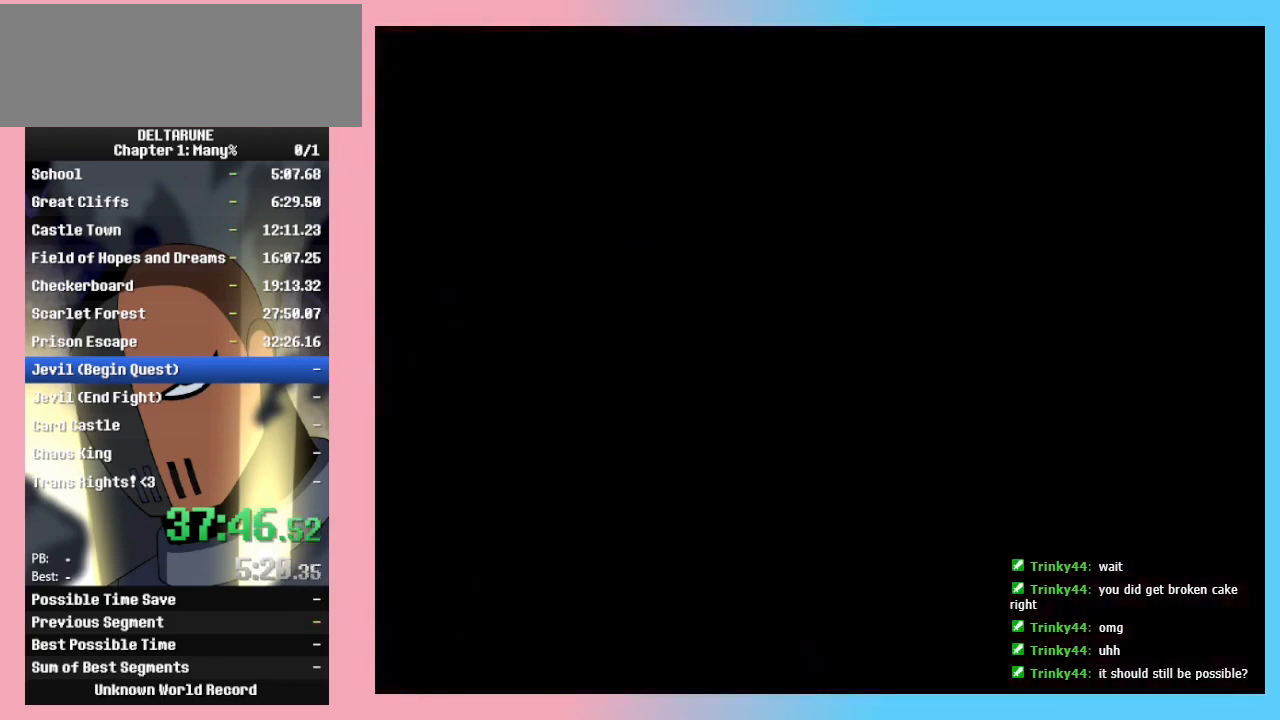
{"keys": ["right"], "events": [[167, "left", "up"], [167, "right", "down"]]}
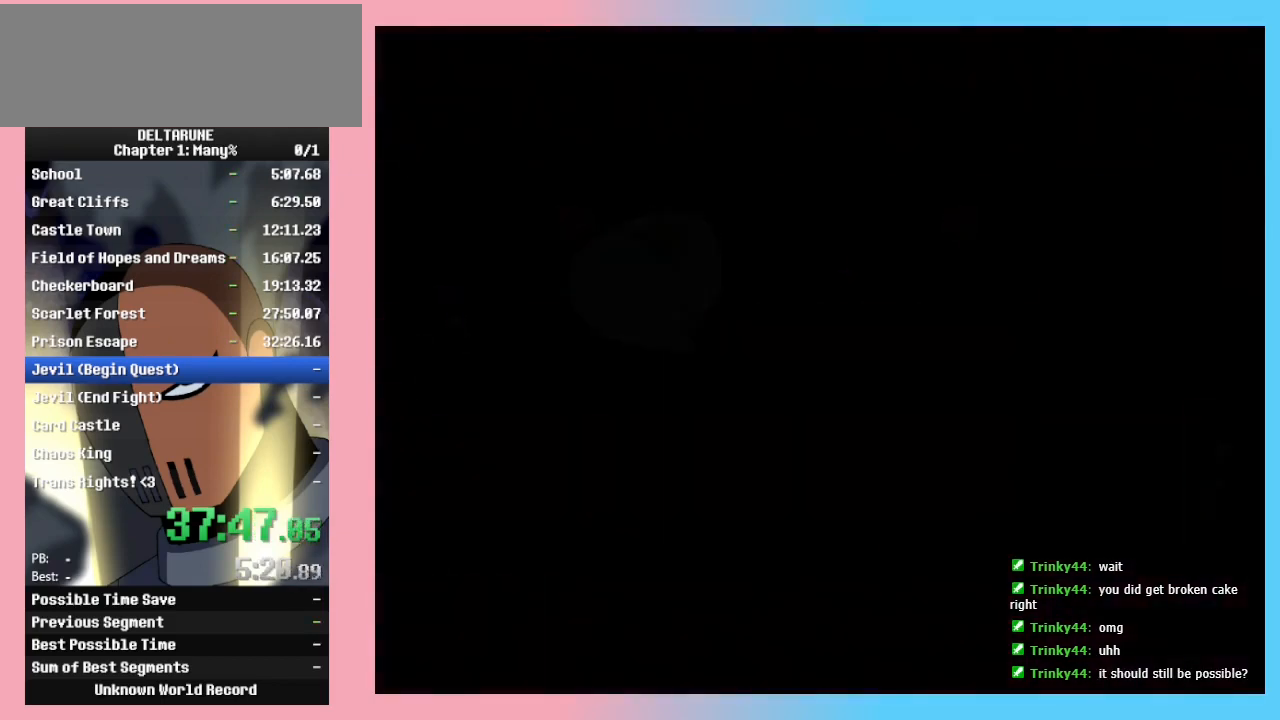
{"keys": ["left"], "events": [[100, "left", "down"], [133, "right", "up"]]}